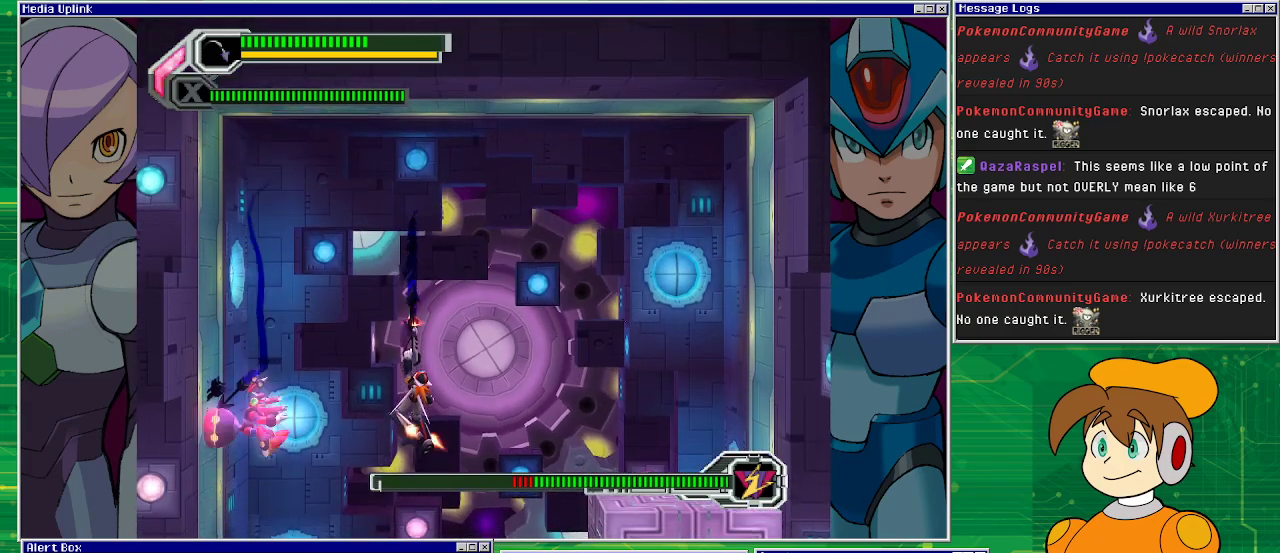
Gameplay with a controller (PlayStation layout); each line is a JSON object with the inputs held at the frame after it. "events" lists button and stick changes between this image and that frame as [ms after this image, input, new state], when the widget could be followed in between. Not read: L2 L3 R1 R2 R3 right_stick.
{"buttons": ["DPAD_RIGHT"], "left_stick": "center", "events": [[100, "SQUARE", "up"], [300, "DPAD_RIGHT", "down"], [300, "DPAD_UP", "up"]]}
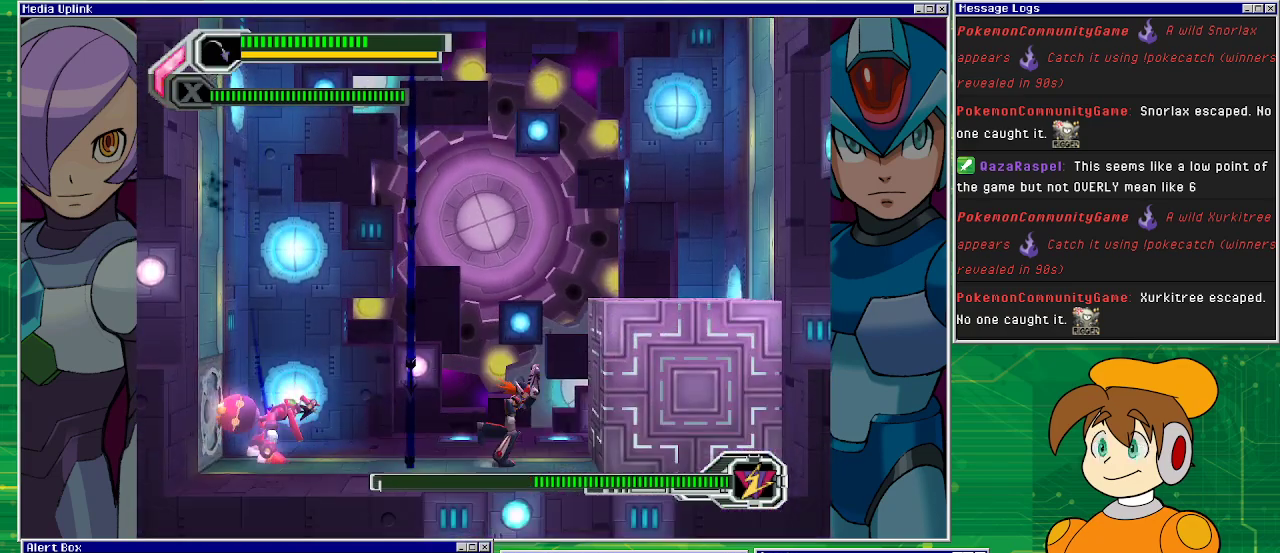
{"buttons": ["DPAD_RIGHT"], "left_stick": "center", "events": [[167, "DPAD_RIGHT", "up"], [267, "CROSS", "down"], [367, "DPAD_RIGHT", "down"], [467, "CROSS", "up"]]}
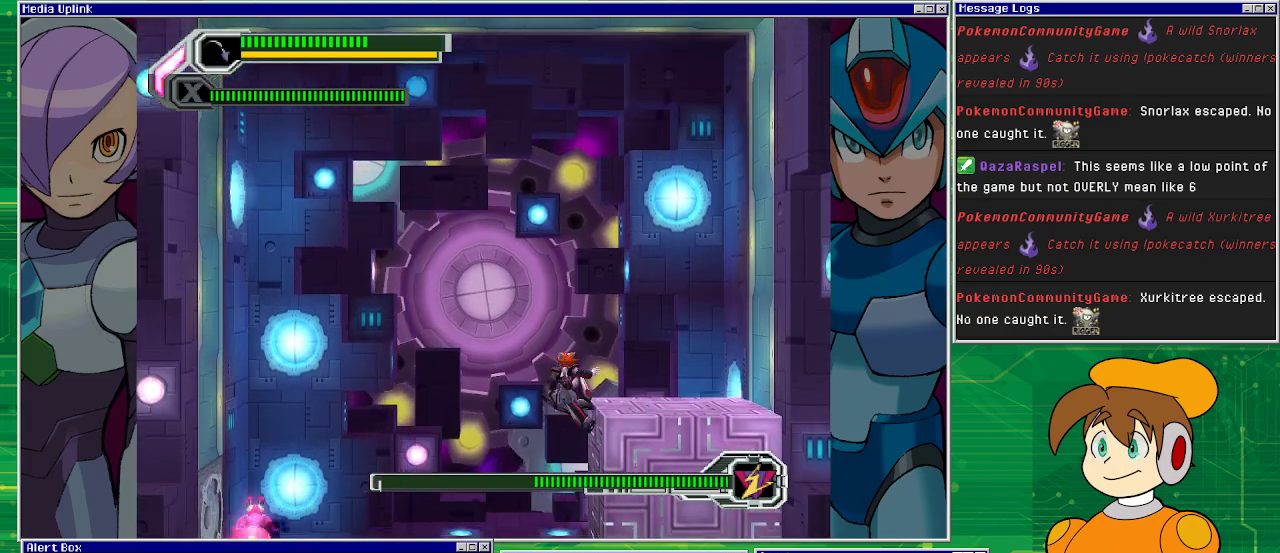
{"buttons": ["DPAD_RIGHT"], "left_stick": "center", "events": [[133, "CROSS", "down"], [333, "CROSS", "up"]]}
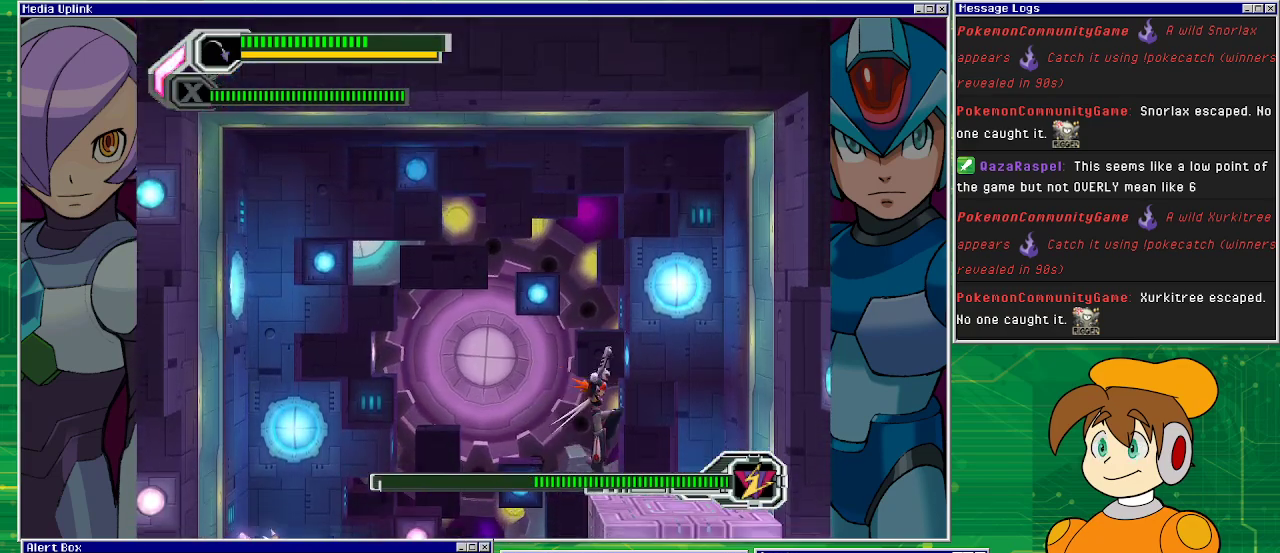
{"buttons": ["CROSS", "DPAD_LEFT"], "left_stick": "center", "events": [[133, "DPAD_RIGHT", "up"], [367, "DPAD_LEFT", "down"], [400, "CROSS", "down"]]}
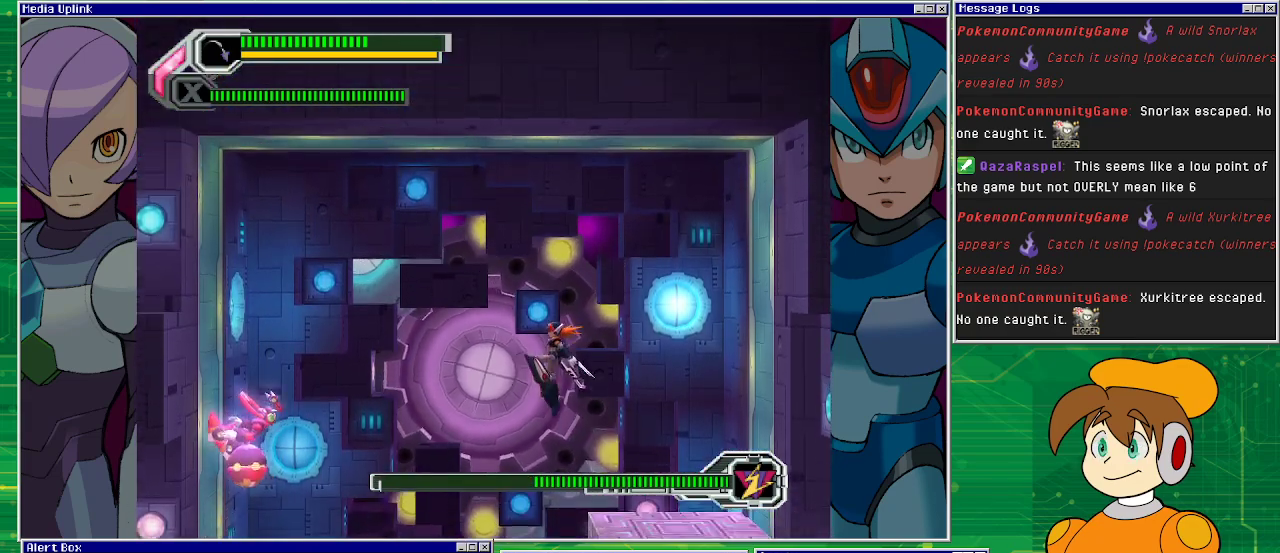
{"buttons": ["SQUARE", "DPAD_UP"], "left_stick": "center", "events": [[333, "DPAD_UP", "down"], [400, "CROSS", "up"], [433, "DPAD_LEFT", "up"], [500, "SQUARE", "down"]]}
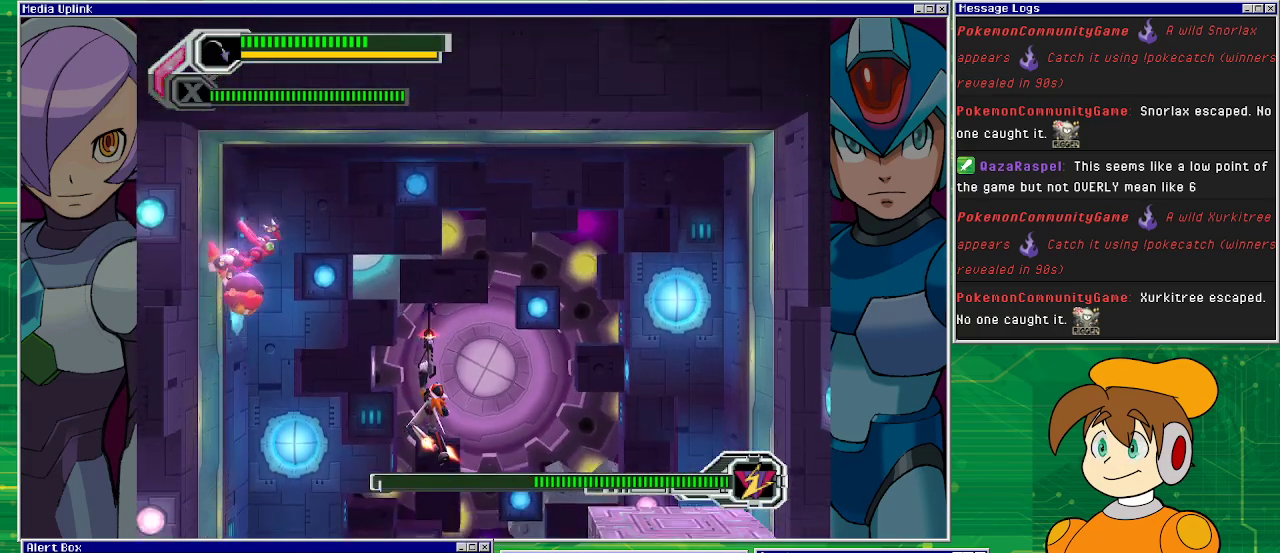
{"buttons": ["SQUARE", "DPAD_UP"], "left_stick": "center", "events": [[67, "SQUARE", "up"], [167, "SQUARE", "down"], [200, "SQUARE", "up"], [400, "SQUARE", "down"], [467, "SQUARE", "up"], [500, "SQUARE", "down"]]}
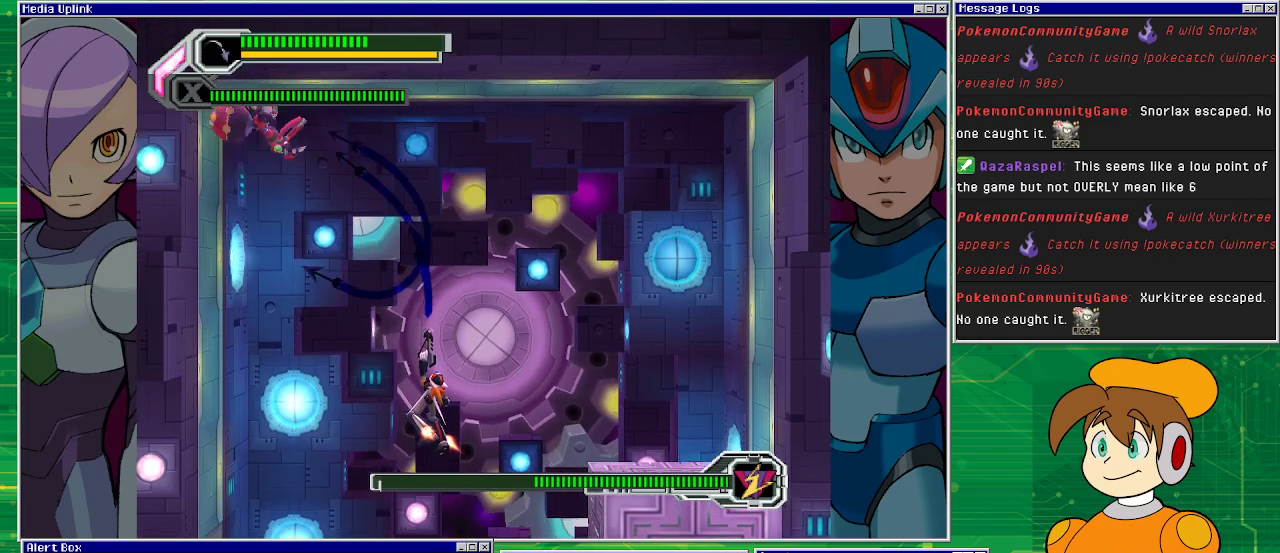
{"buttons": [], "left_stick": "center", "events": [[100, "SQUARE", "up"], [300, "DPAD_LEFT", "down"], [300, "DPAD_UP", "up"], [400, "DPAD_LEFT", "up"]]}
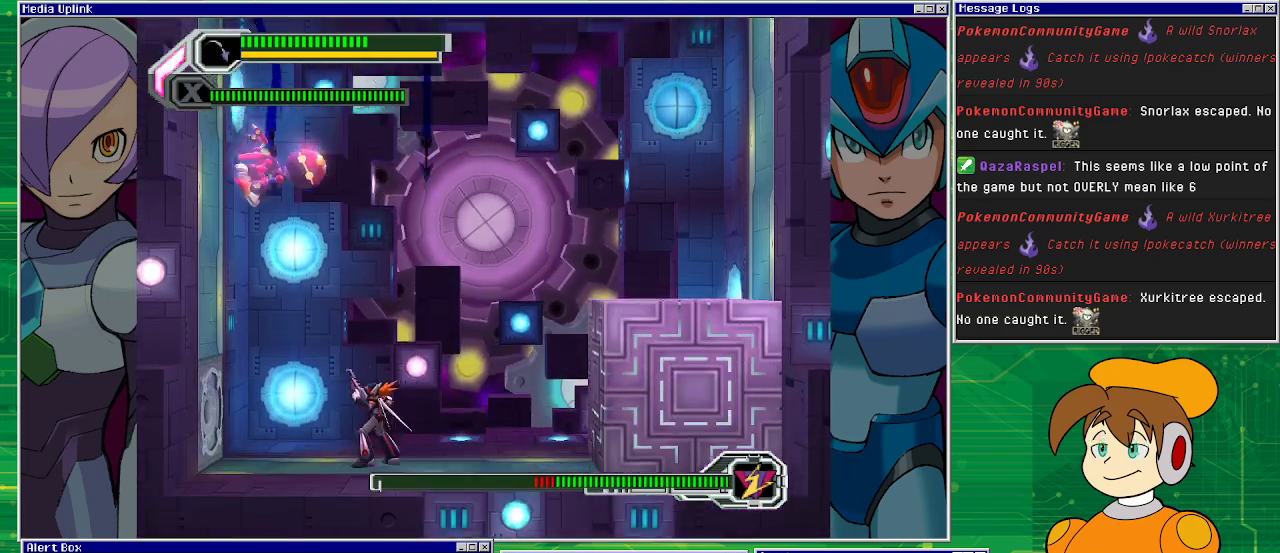
{"buttons": ["DPAD_RIGHT"], "left_stick": "center", "events": [[100, "DPAD_RIGHT", "down"]]}
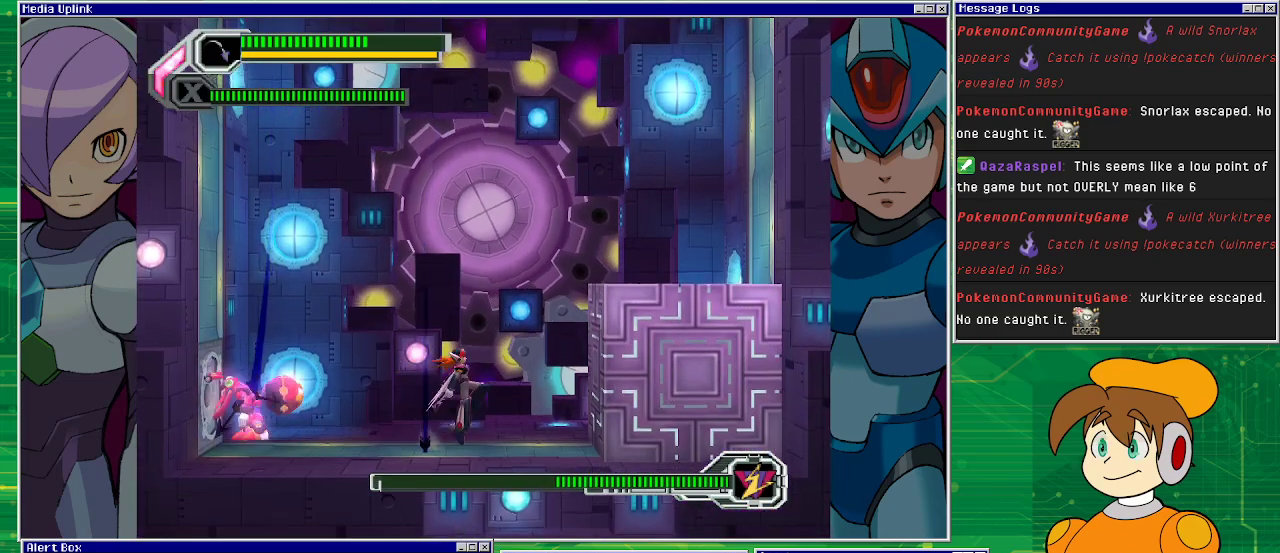
{"buttons": ["DPAD_RIGHT"], "left_stick": "center", "events": [[33, "CROSS", "down"], [467, "CROSS", "up"]]}
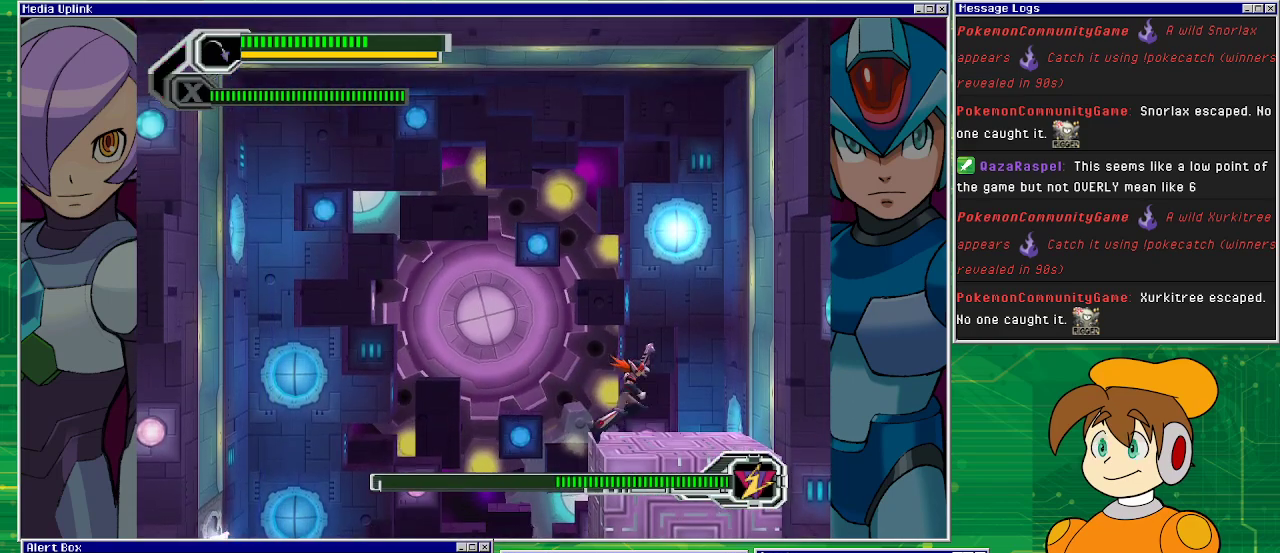
{"buttons": ["DPAD_LEFT"], "left_stick": "center", "events": [[233, "DPAD_RIGHT", "up"], [400, "DPAD_LEFT", "down"]]}
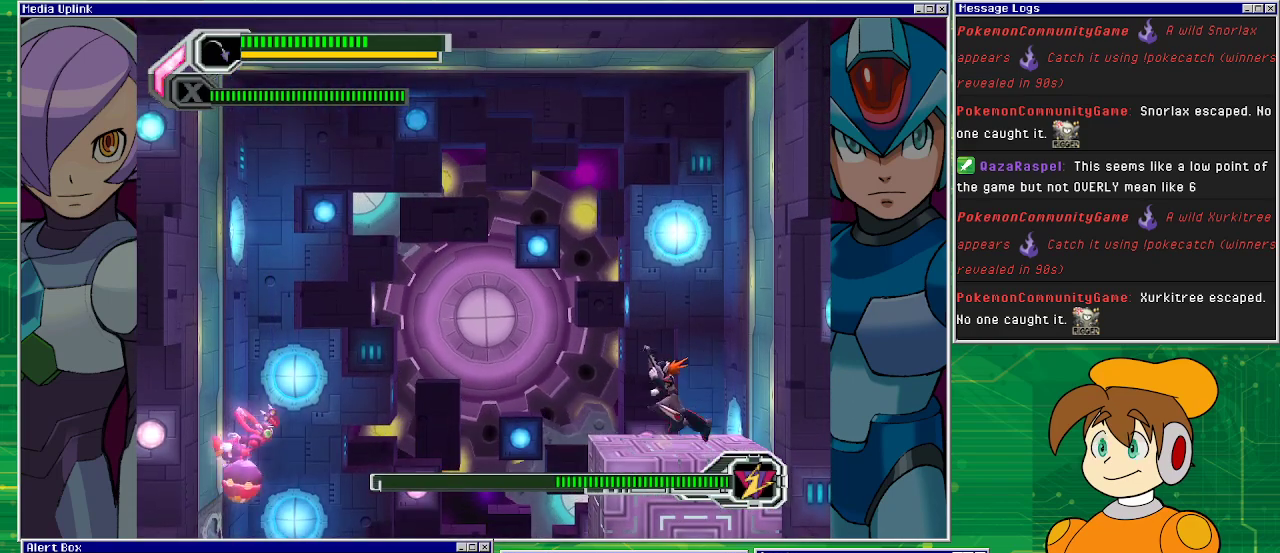
{"buttons": ["CROSS", "DPAD_LEFT"], "left_stick": "center", "events": [[300, "CROSS", "down"]]}
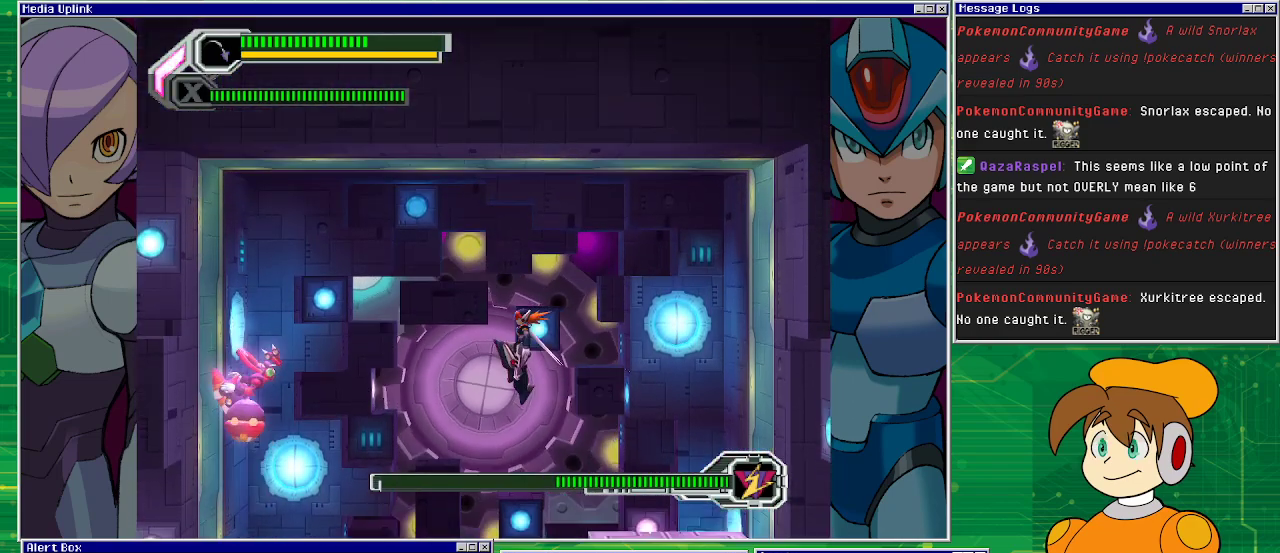
{"buttons": ["DPAD_UP"], "left_stick": "center", "events": [[300, "CROSS", "up"], [300, "DPAD_LEFT", "up"], [300, "DPAD_UP", "down"], [400, "SQUARE", "down"], [433, "SQUARE", "up"]]}
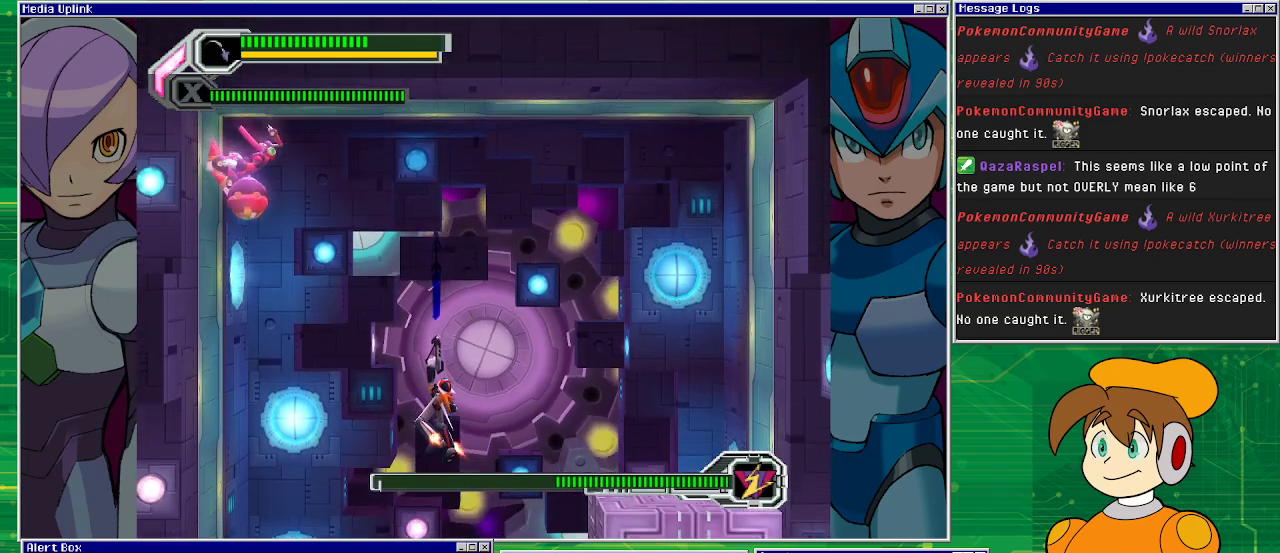
{"buttons": ["DPAD_UP"], "left_stick": "center", "events": [[33, "SQUARE", "down"], [67, "SQUARE", "up"], [167, "SQUARE", "down"], [200, "SQUARE", "up"], [267, "SQUARE", "down"], [333, "SQUARE", "up"], [367, "SQUARE", "down"], [467, "SQUARE", "up"]]}
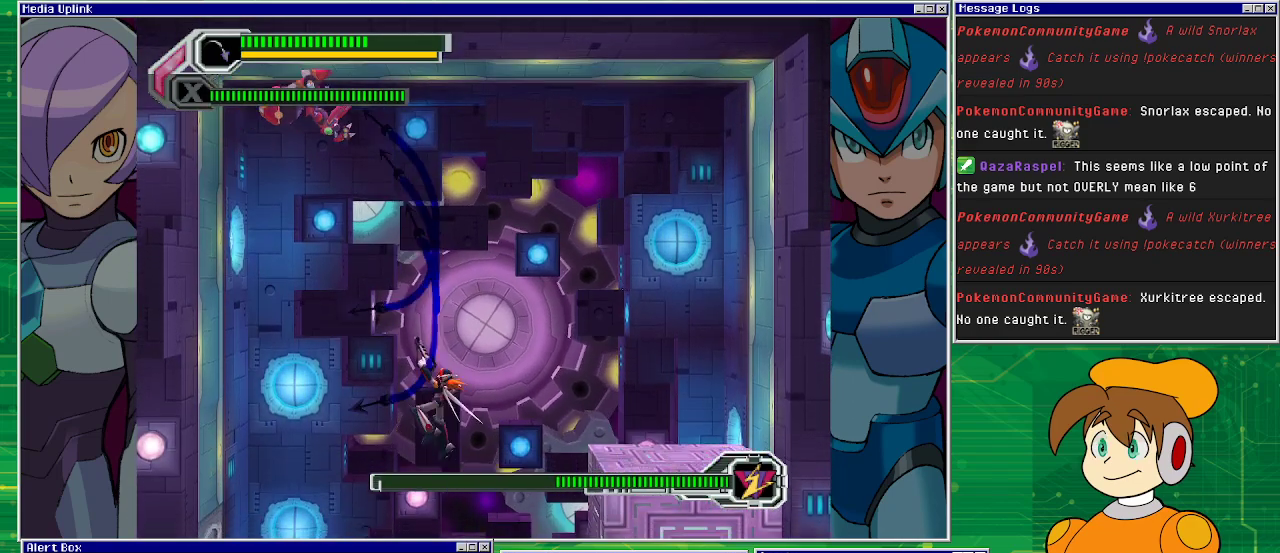
{"buttons": [], "left_stick": "center", "events": [[167, "DPAD_UP", "up"]]}
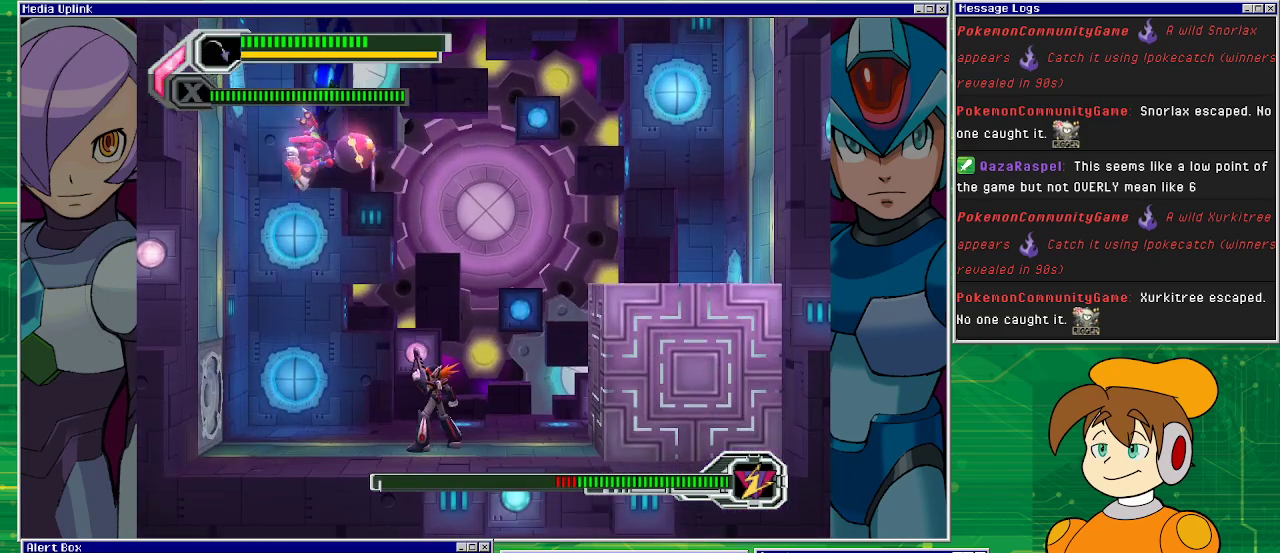
{"buttons": ["CROSS", "DPAD_RIGHT"], "left_stick": "center", "events": [[67, "DPAD_RIGHT", "down"], [300, "CROSS", "down"]]}
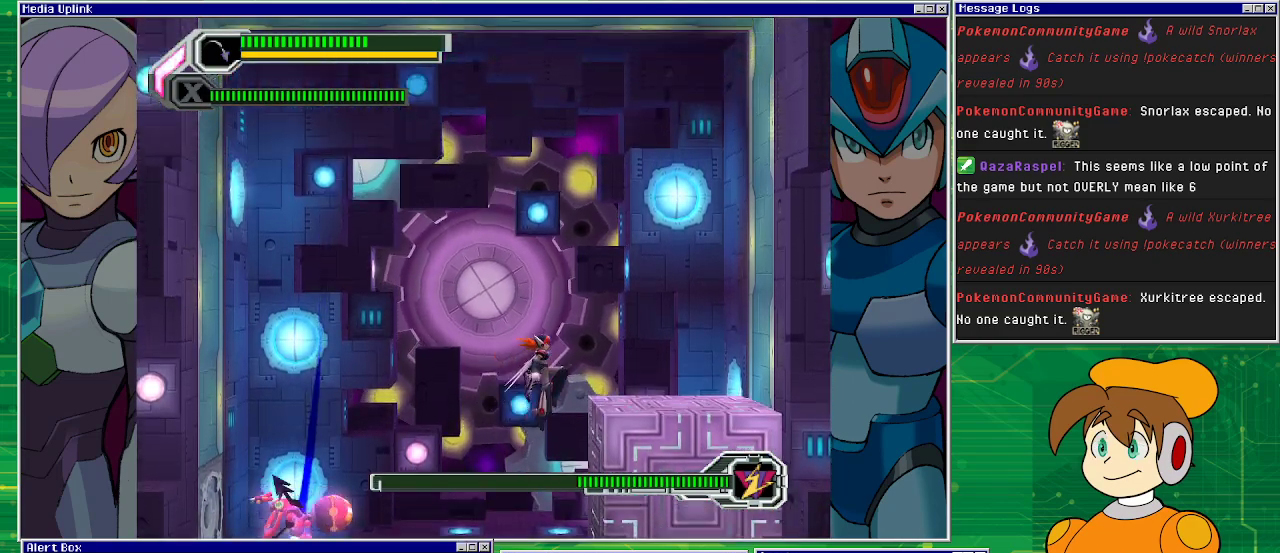
{"buttons": [], "left_stick": "center", "events": [[200, "CROSS", "up"], [467, "DPAD_RIGHT", "up"]]}
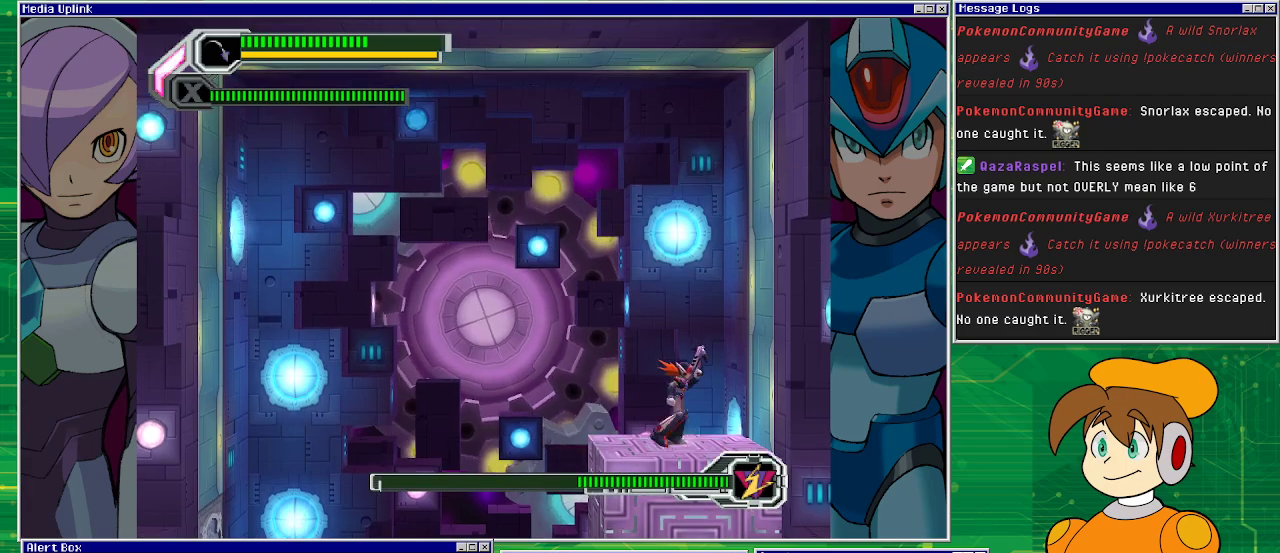
{"buttons": [], "left_stick": "center", "events": [[100, "DPAD_LEFT", "down"], [300, "DPAD_LEFT", "up"]]}
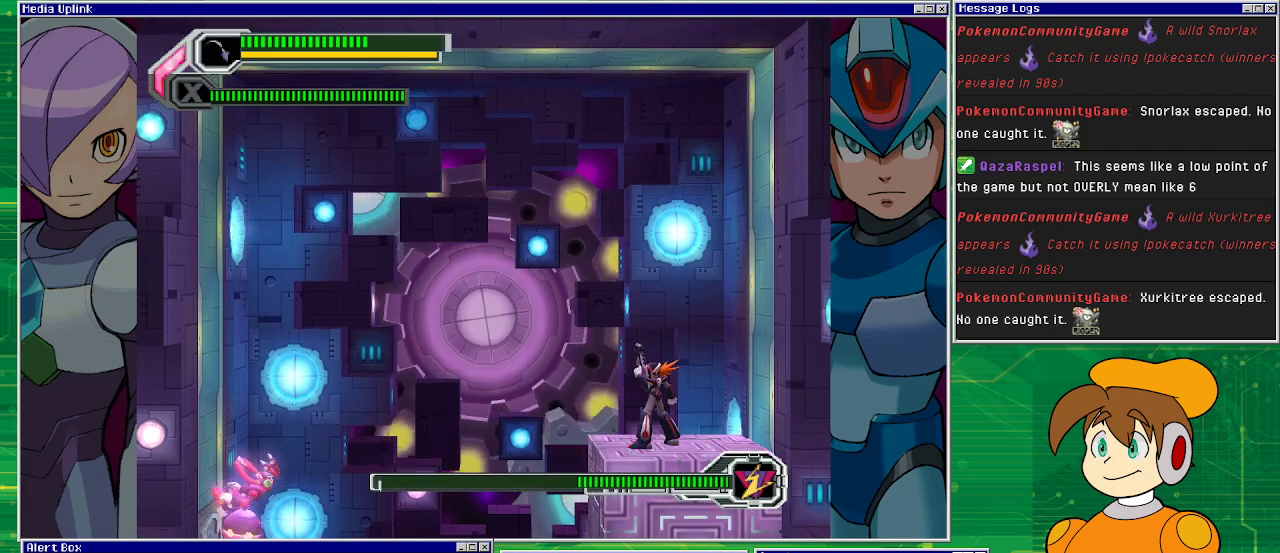
{"buttons": ["CROSS", "DPAD_LEFT"], "left_stick": "center", "events": [[100, "DPAD_LEFT", "down"], [367, "CROSS", "down"]]}
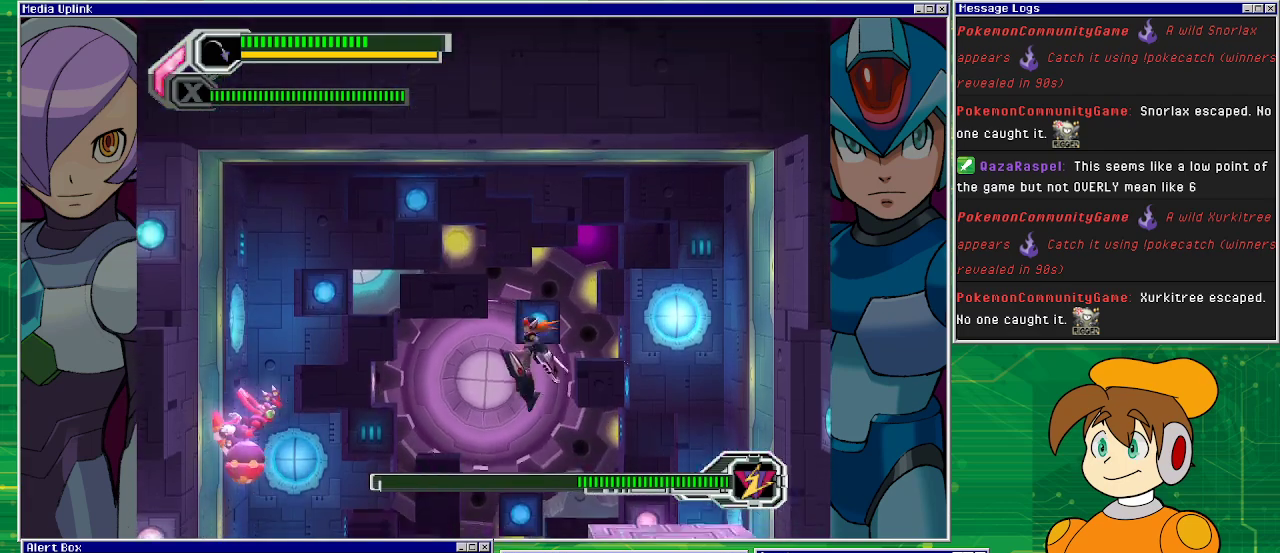
{"buttons": ["SQUARE", "DPAD_UP"], "left_stick": "center", "events": [[333, "DPAD_UP", "down"], [367, "CROSS", "up"], [467, "DPAD_LEFT", "up"], [467, "SQUARE", "down"]]}
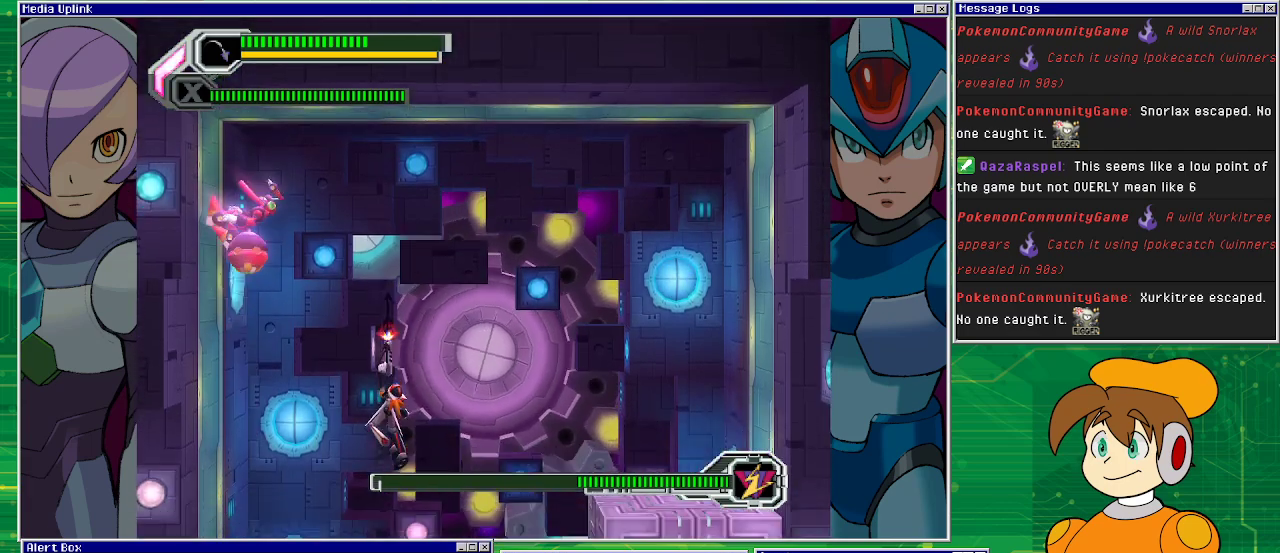
{"buttons": ["DPAD_UP"], "left_stick": "center", "events": [[33, "SQUARE", "up"], [133, "SQUARE", "down"], [467, "SQUARE", "up"]]}
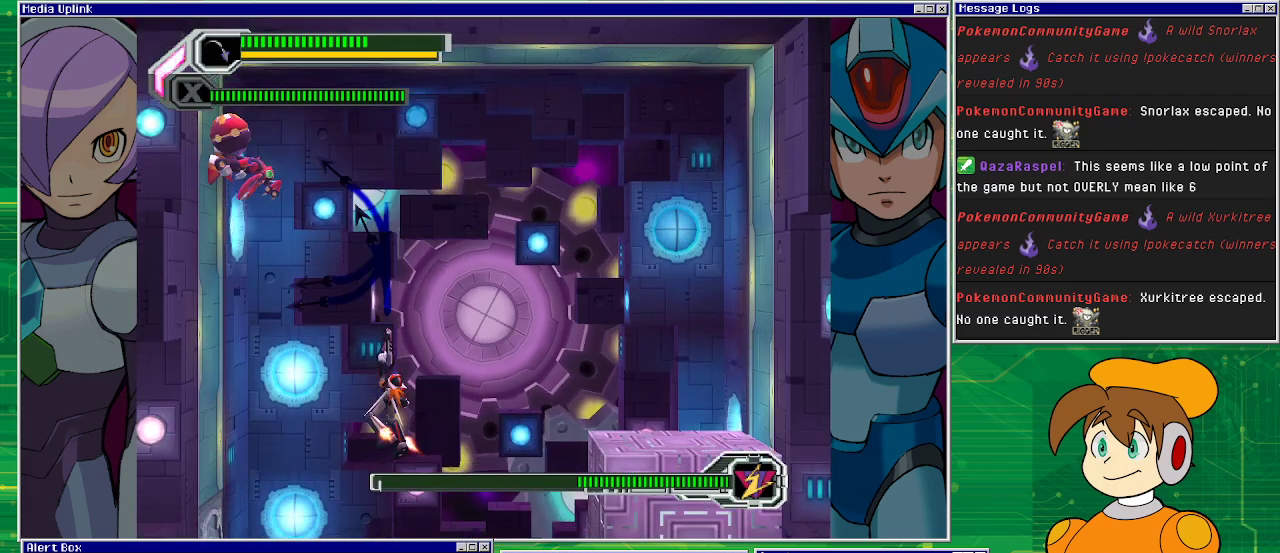
{"buttons": [], "left_stick": "center", "events": [[33, "SQUARE", "down"], [100, "SQUARE", "up"], [167, "SQUARE", "down"], [300, "SQUARE", "up"], [433, "DPAD_UP", "up"]]}
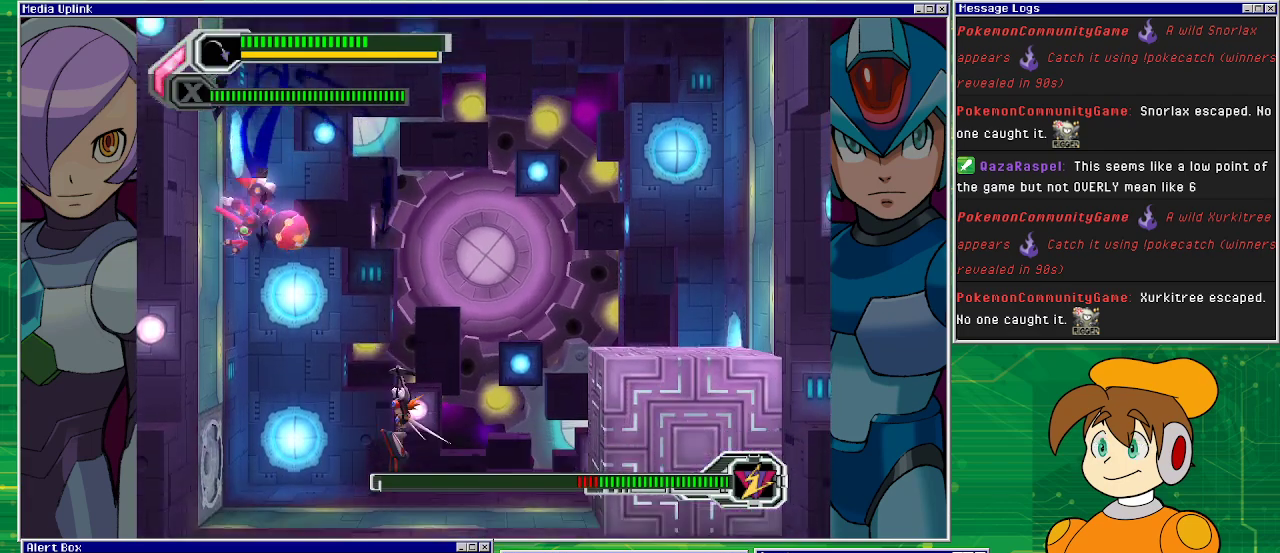
{"buttons": ["CROSS", "DPAD_RIGHT"], "left_stick": "center", "events": [[33, "DPAD_RIGHT", "down"], [300, "CROSS", "down"]]}
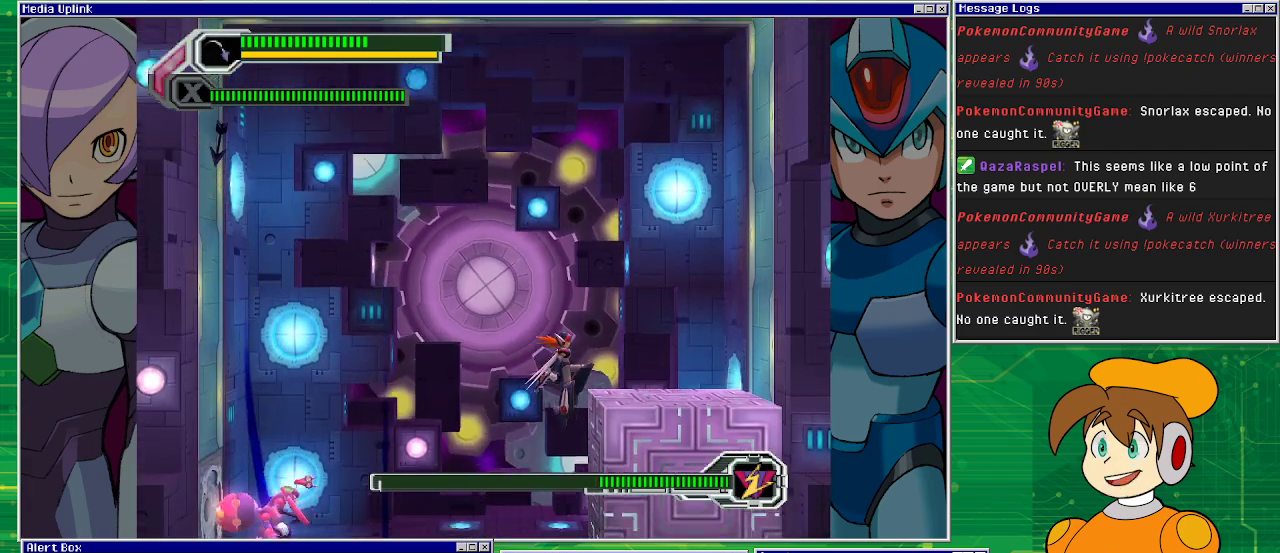
{"buttons": ["DPAD_RIGHT"], "left_stick": "center", "events": [[267, "CROSS", "up"], [333, "CROSS", "down"], [467, "CROSS", "up"]]}
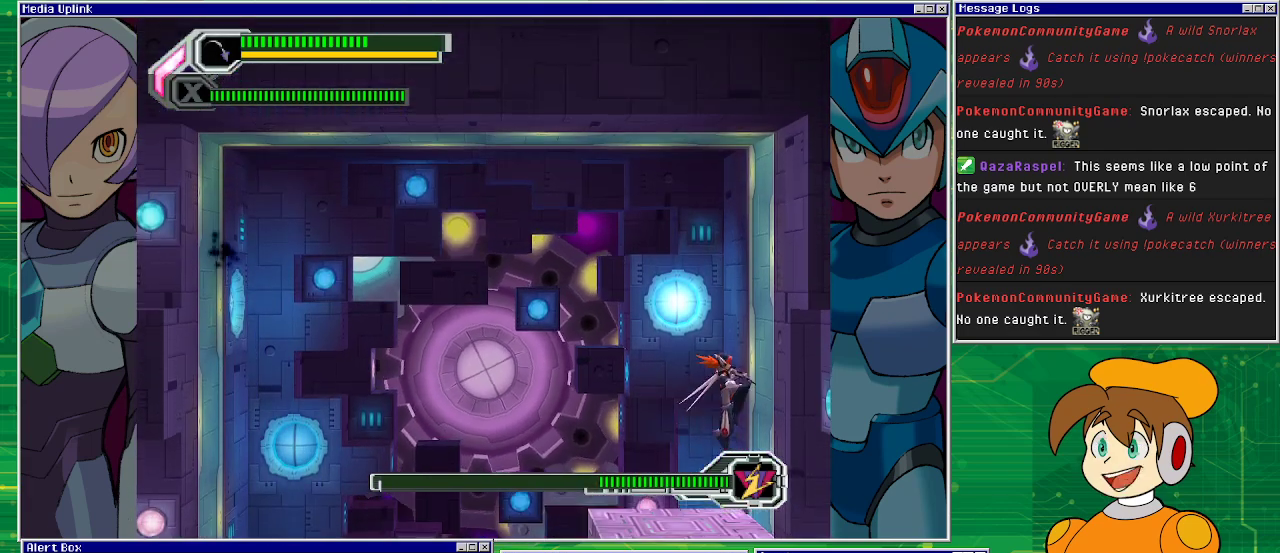
{"buttons": ["DPAD_LEFT"], "left_stick": "center", "events": [[33, "DPAD_RIGHT", "up"], [200, "DPAD_LEFT", "down"]]}
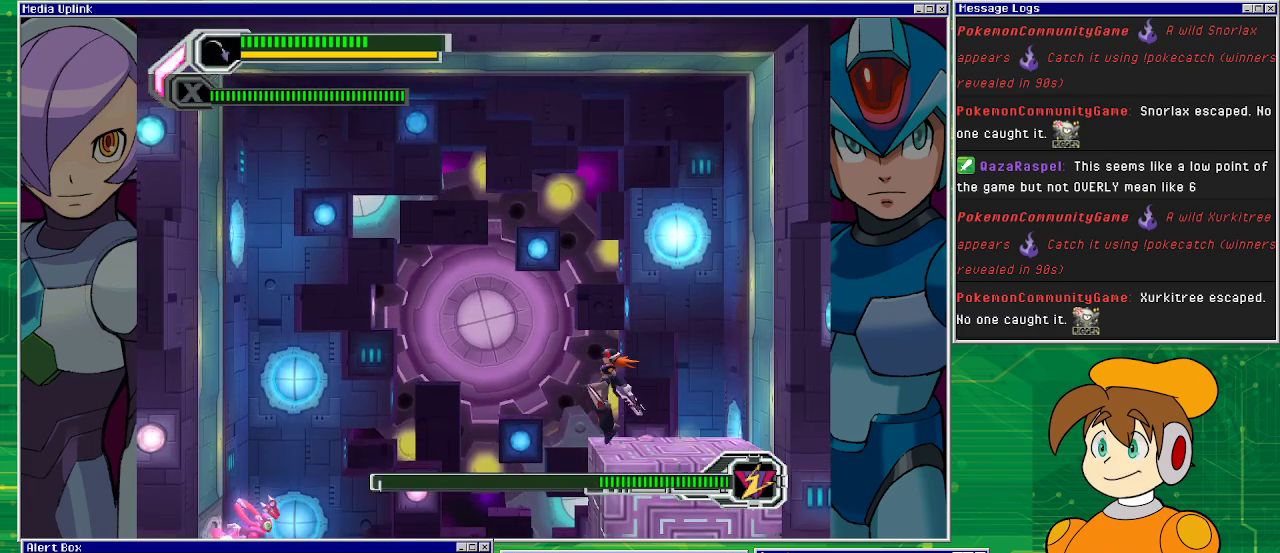
{"buttons": ["DPAD_LEFT"], "left_stick": "center", "events": [[67, "CROSS", "down"], [500, "CROSS", "up"]]}
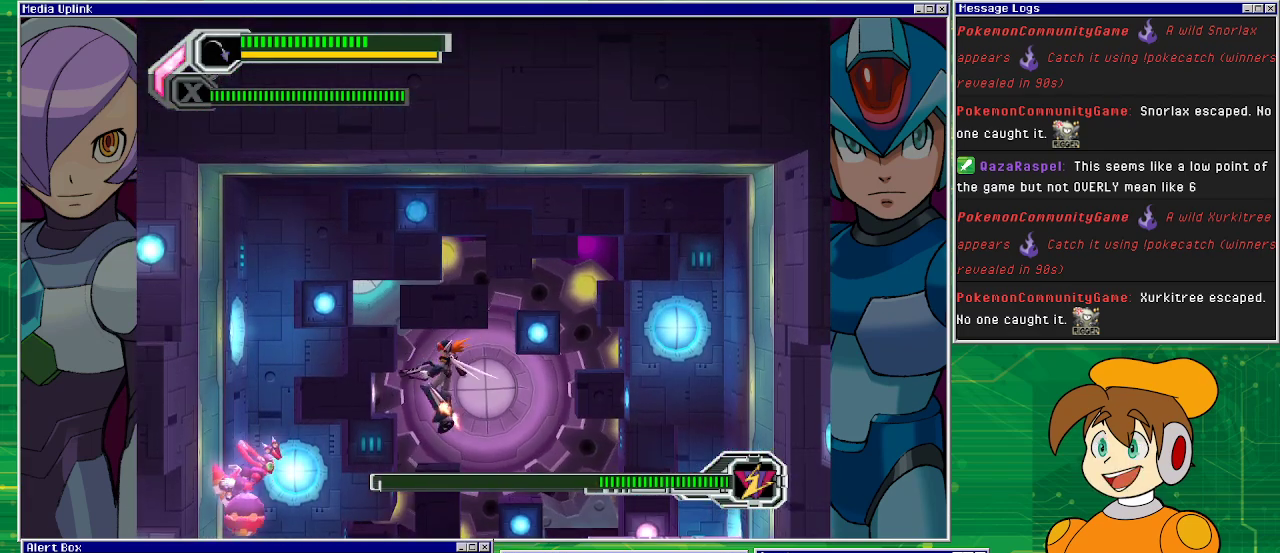
{"buttons": ["DPAD_UP"], "left_stick": "center", "events": [[33, "CROSS", "down"], [433, "DPAD_UP", "down"], [467, "CROSS", "up"], [467, "DPAD_LEFT", "up"]]}
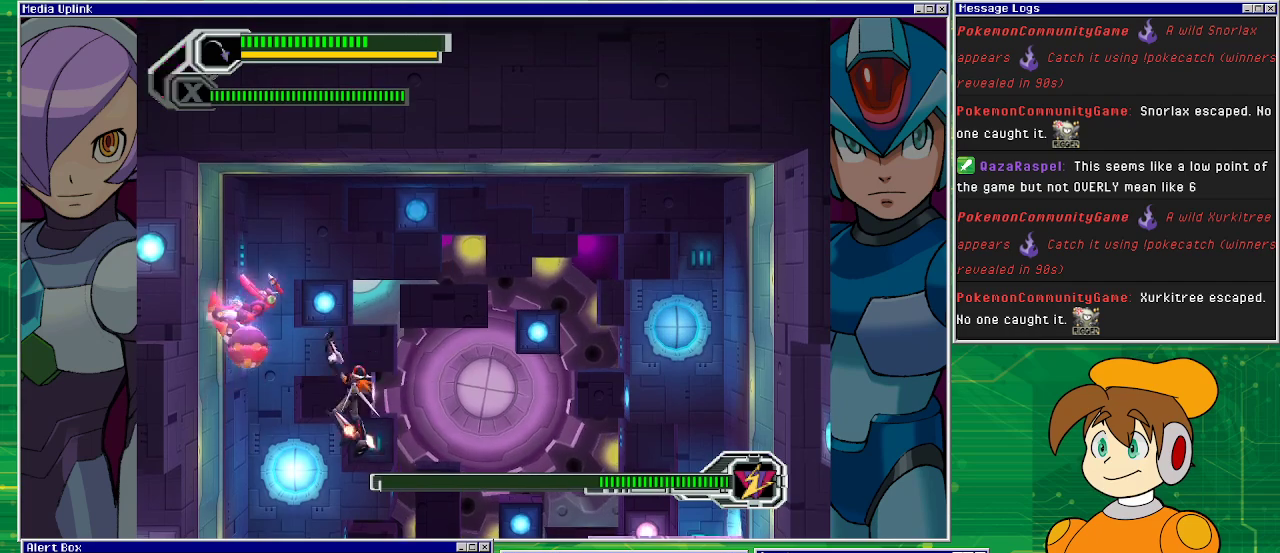
{"buttons": ["SQUARE", "DPAD_UP"], "left_stick": "center", "events": [[67, "SQUARE", "down"], [300, "SQUARE", "up"], [367, "SQUARE", "down"], [433, "SQUARE", "up"], [500, "SQUARE", "down"]]}
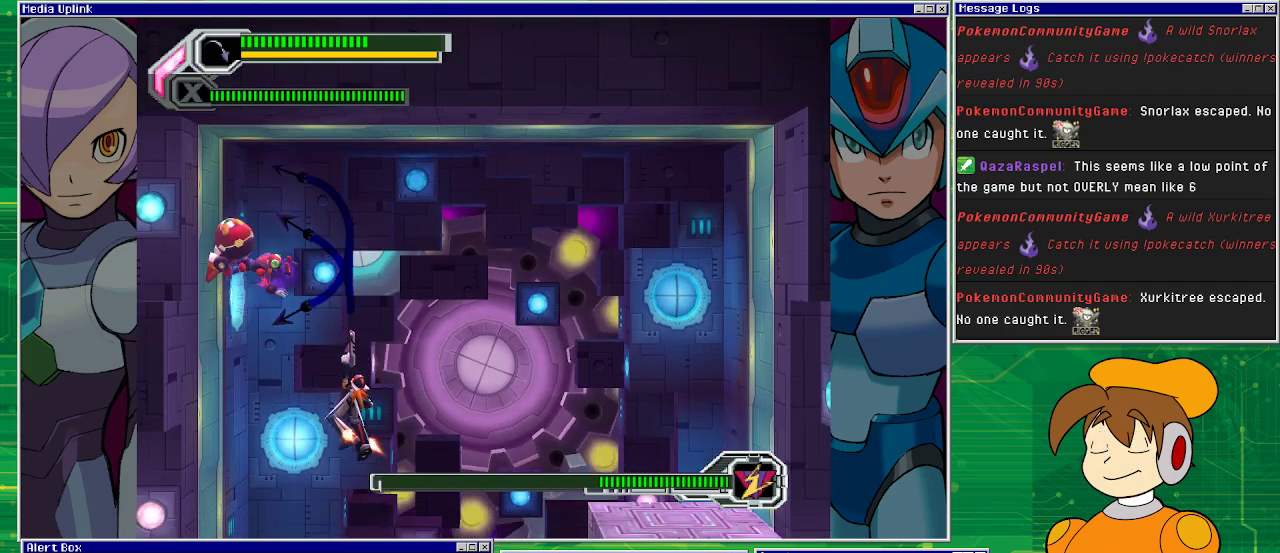
{"buttons": ["DPAD_RIGHT"], "left_stick": "center", "events": [[100, "SQUARE", "up"], [167, "SQUARE", "down"], [300, "SQUARE", "up"], [333, "DPAD_RIGHT", "down"], [333, "DPAD_UP", "up"]]}
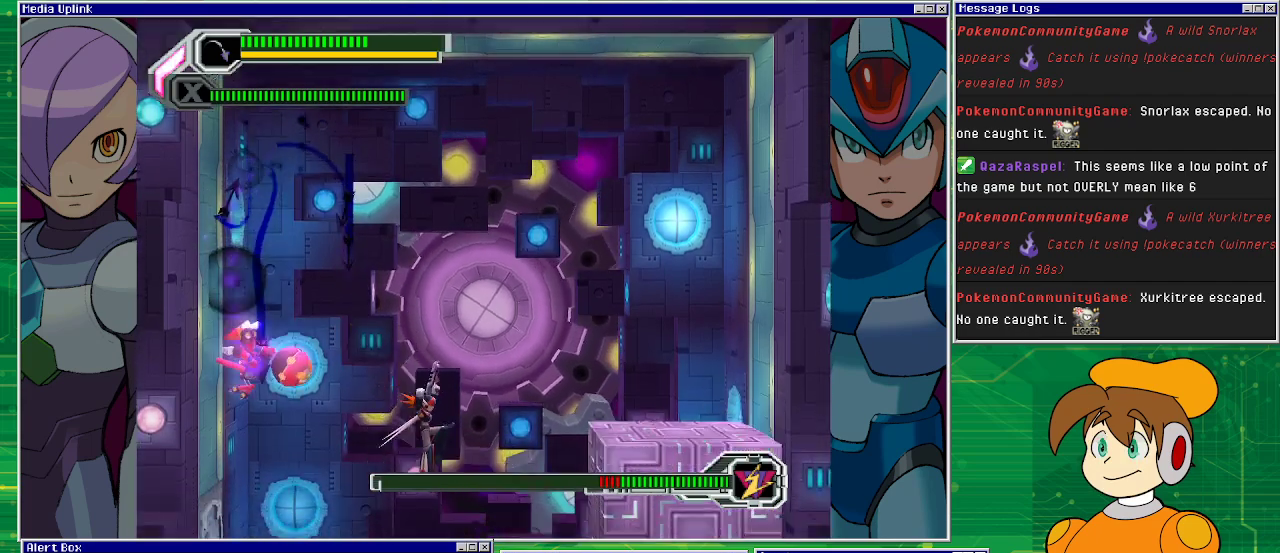
{"buttons": ["CROSS", "DPAD_RIGHT"], "left_stick": "center", "events": [[267, "DPAD_RIGHT", "up"], [367, "DPAD_RIGHT", "down"], [433, "CROSS", "down"]]}
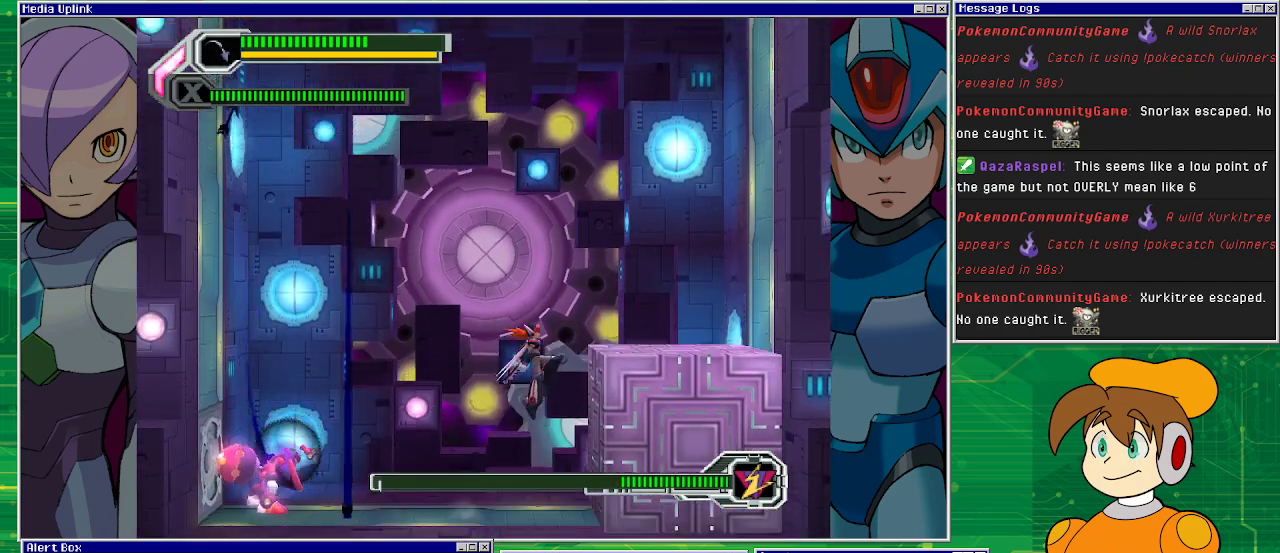
{"buttons": ["DPAD_RIGHT"], "left_stick": "center", "events": [[267, "CROSS", "up"], [333, "CROSS", "down"], [500, "CROSS", "up"]]}